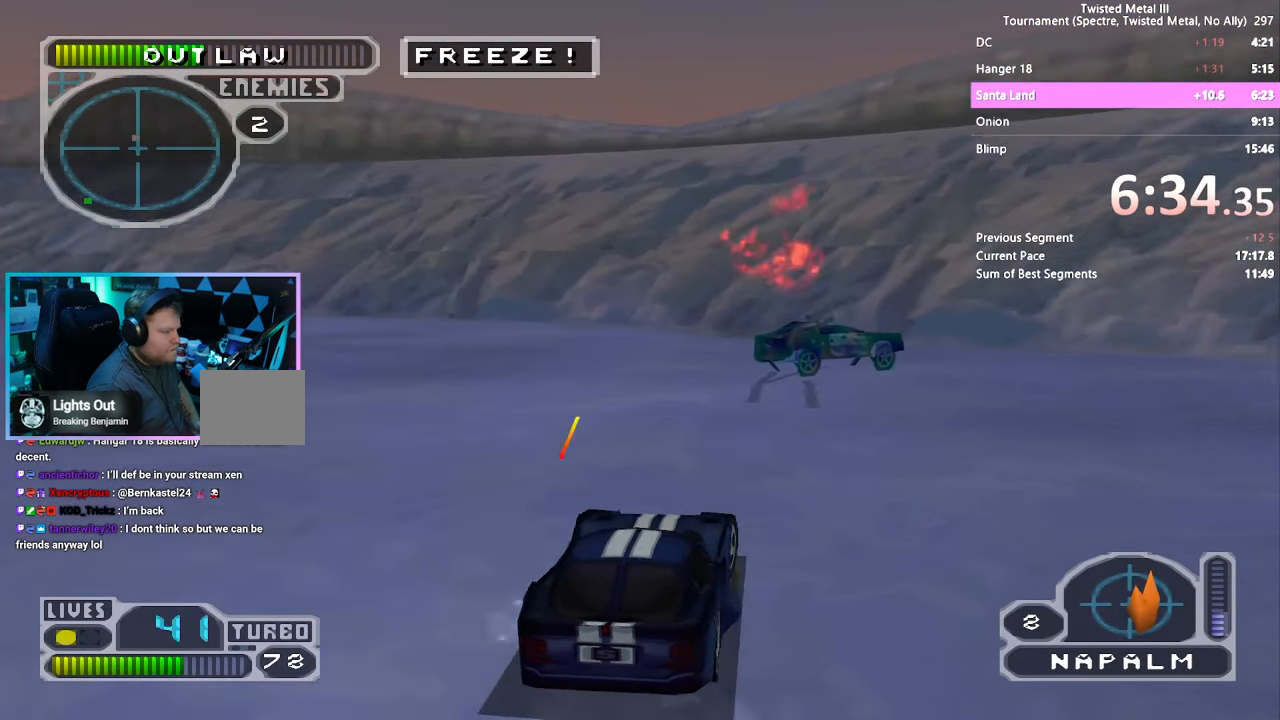
Gameplay with a controller (PlayStation layout); each line is a JSON object with the inputs held at the frame after it (dt_ms = milliseconds from this image to that frame). "events" lists button and stick changes between this image and that frame as [ms after this image, input, new state], when the widget could be followed in between. Not read: L3 R3.
{"dt_ms": 500, "buttons": ["SQUARE", "R2", "DPAD_RIGHT"], "left_stick": "center", "right_stick": "center", "events": [[67, "SQUARE", "down"], [184, "DPAD_RIGHT", "down"], [300, "DPAD_RIGHT", "up"], [467, "DPAD_RIGHT", "down"]]}
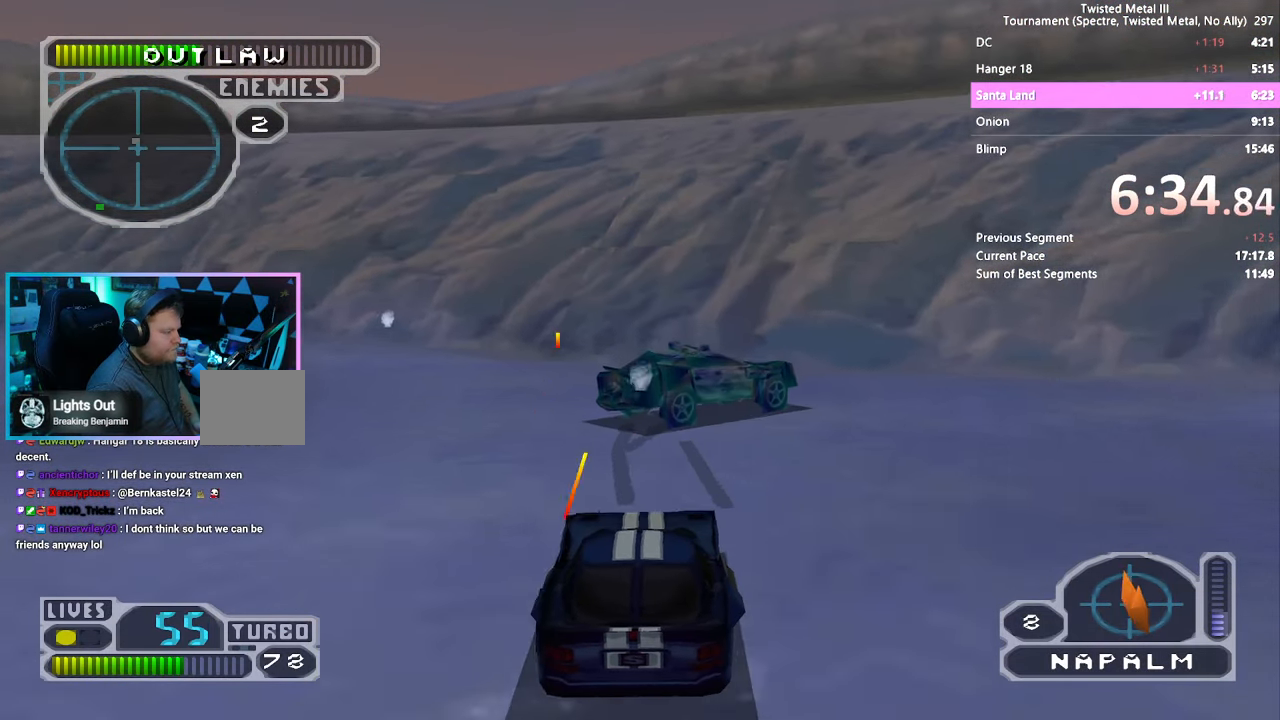
{"dt_ms": 500, "buttons": ["R2"], "left_stick": "center", "right_stick": "center", "events": [[50, "SQUARE", "up"], [67, "DPAD_RIGHT", "up"], [200, "DPAD_DOWN", "down"], [250, "L2", "down"], [350, "L2", "up"], [500, "DPAD_DOWN", "up"]]}
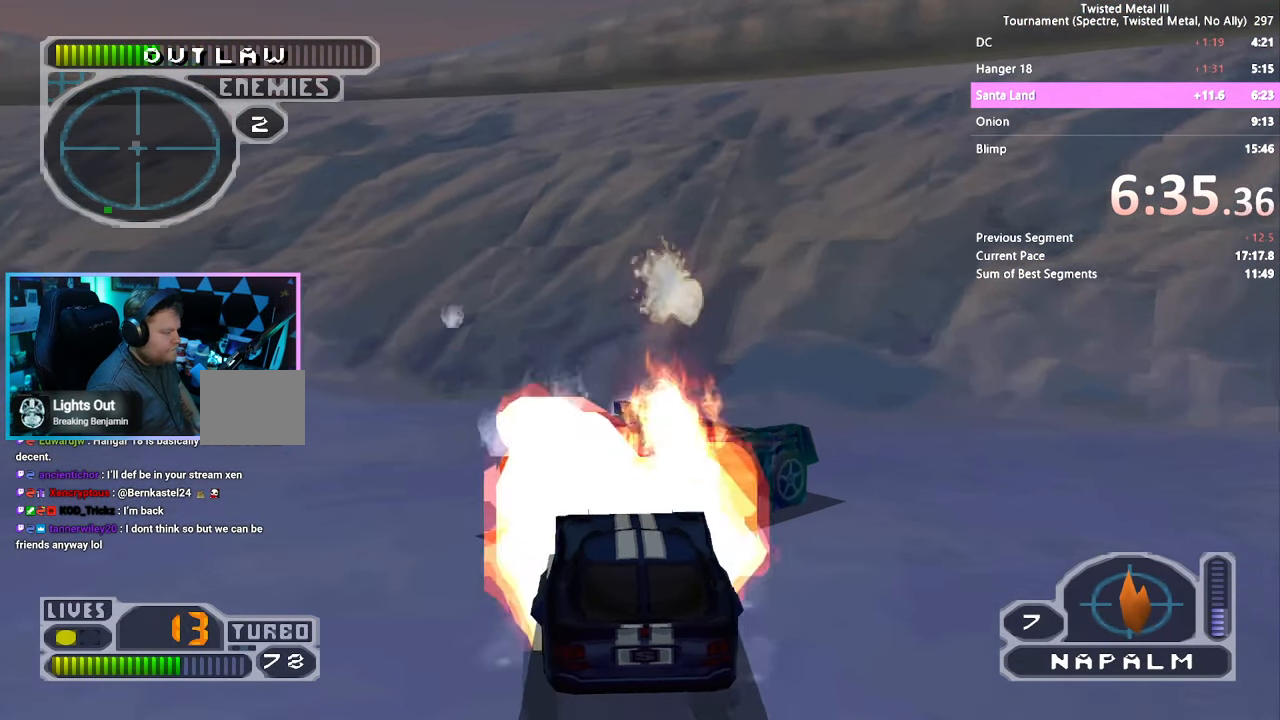
{"dt_ms": 500, "buttons": ["R2"], "left_stick": "center", "right_stick": "center", "events": [[200, "DPAD_RIGHT", "down"], [450, "DPAD_RIGHT", "up"]]}
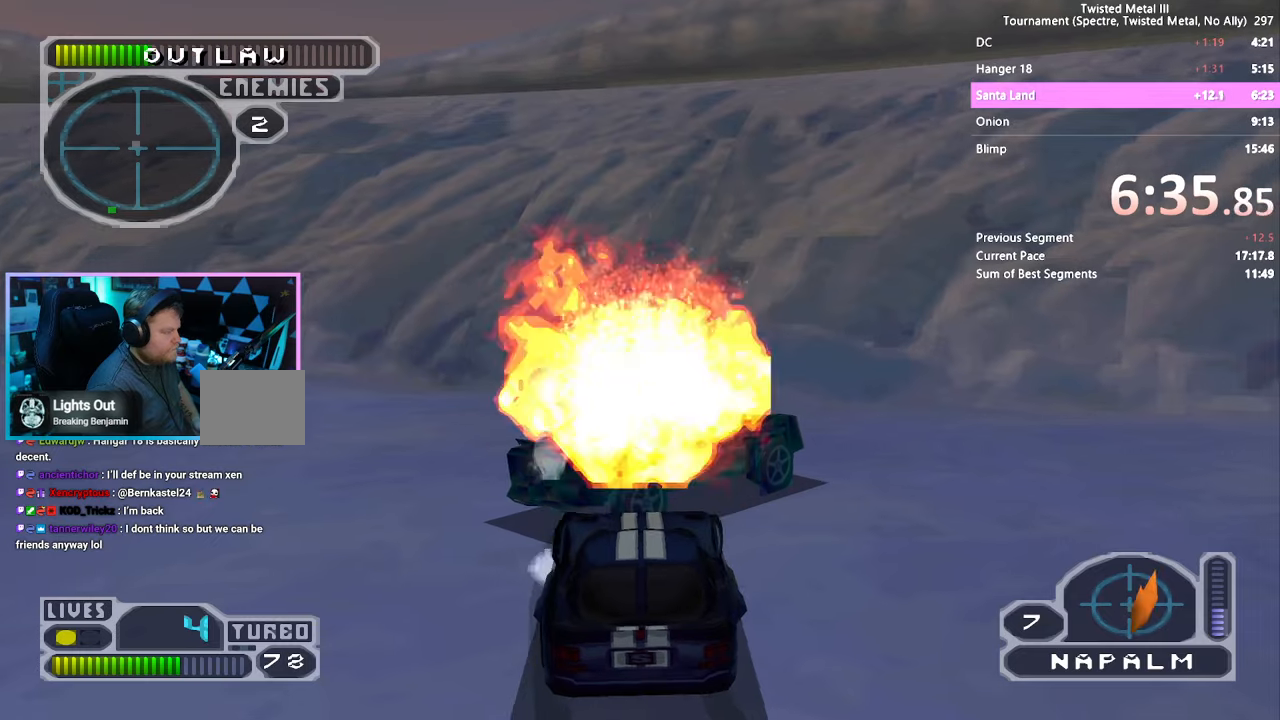
{"dt_ms": 1000, "buttons": ["SQUARE", "R2"], "left_stick": "center", "right_stick": "center"}
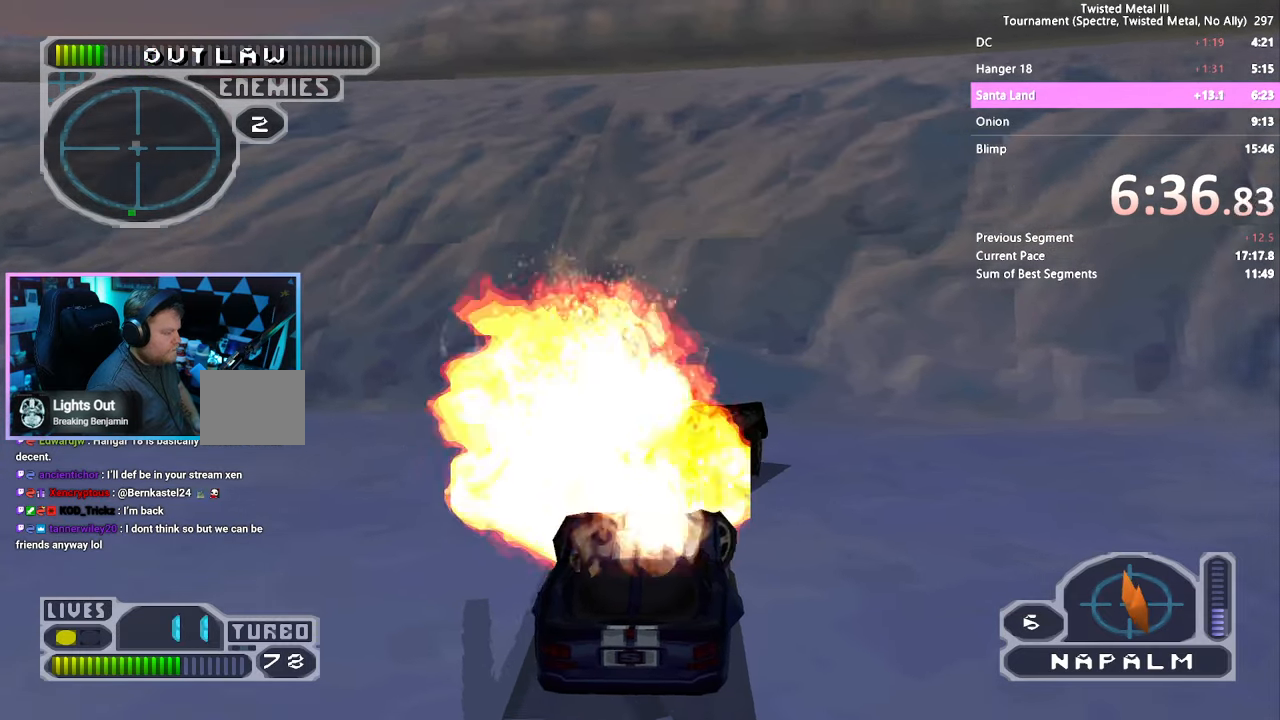
{"dt_ms": 500, "buttons": ["R2", "DPAD_LEFT"], "left_stick": "center", "right_stick": "center", "events": [[166, "TRIANGLE", "down"], [183, "DPAD_LEFT", "down"], [350, "TRIANGLE", "up"], [450, "SQUARE", "up"]]}
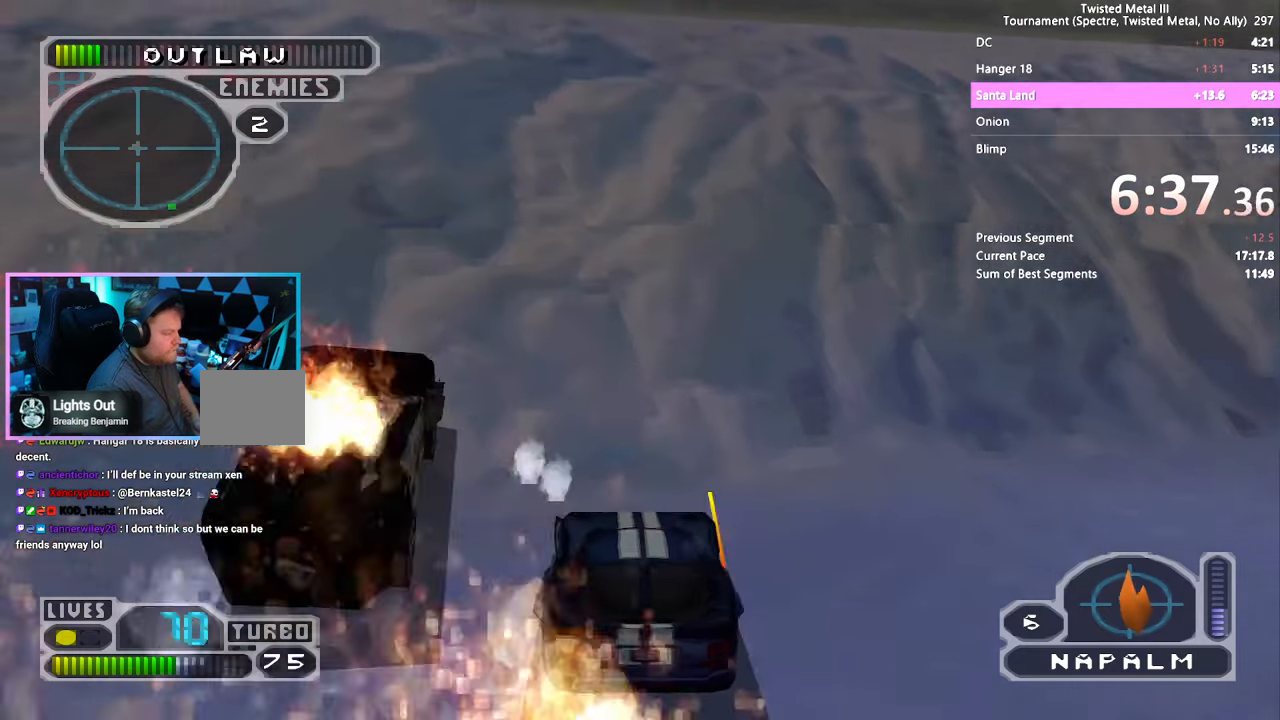
{"dt_ms": 1000, "buttons": ["R2", "DPAD_DOWN", "DPAD_RIGHT"], "left_stick": "center", "right_stick": "center"}
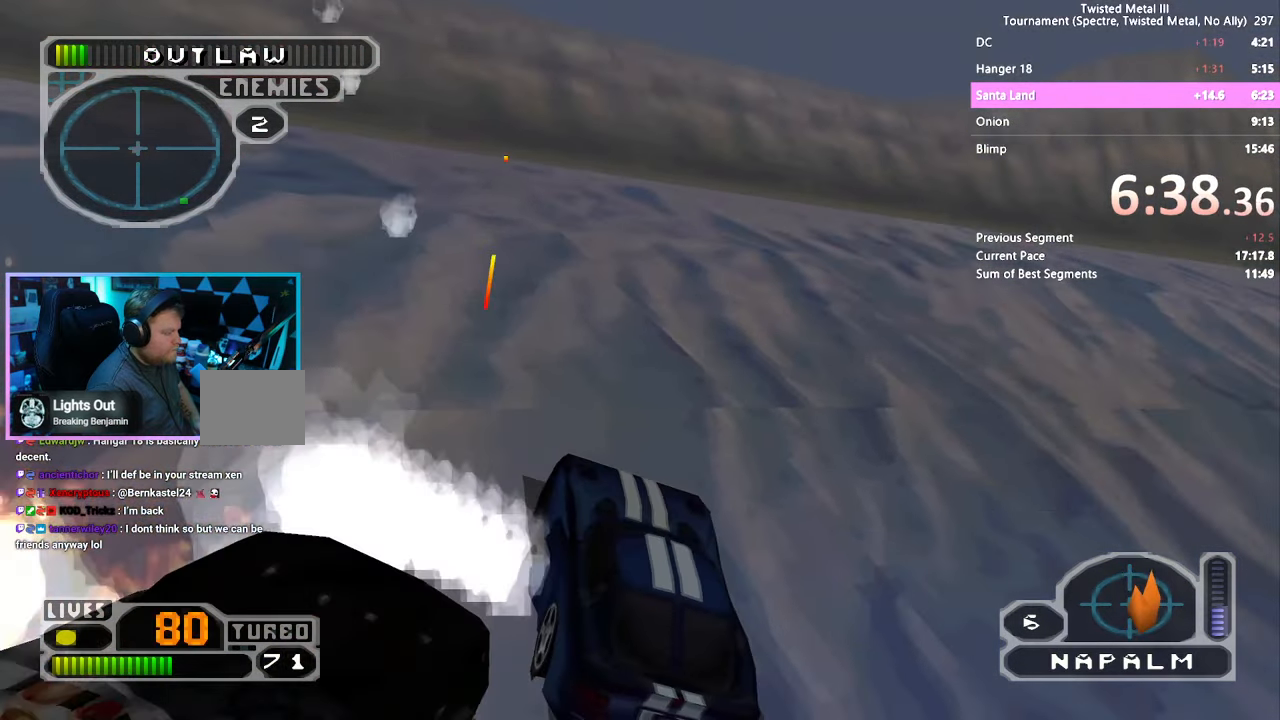
{"dt_ms": 500, "buttons": ["R2", "DPAD_DOWN", "DPAD_RIGHT"], "left_stick": "center", "right_stick": "center", "events": []}
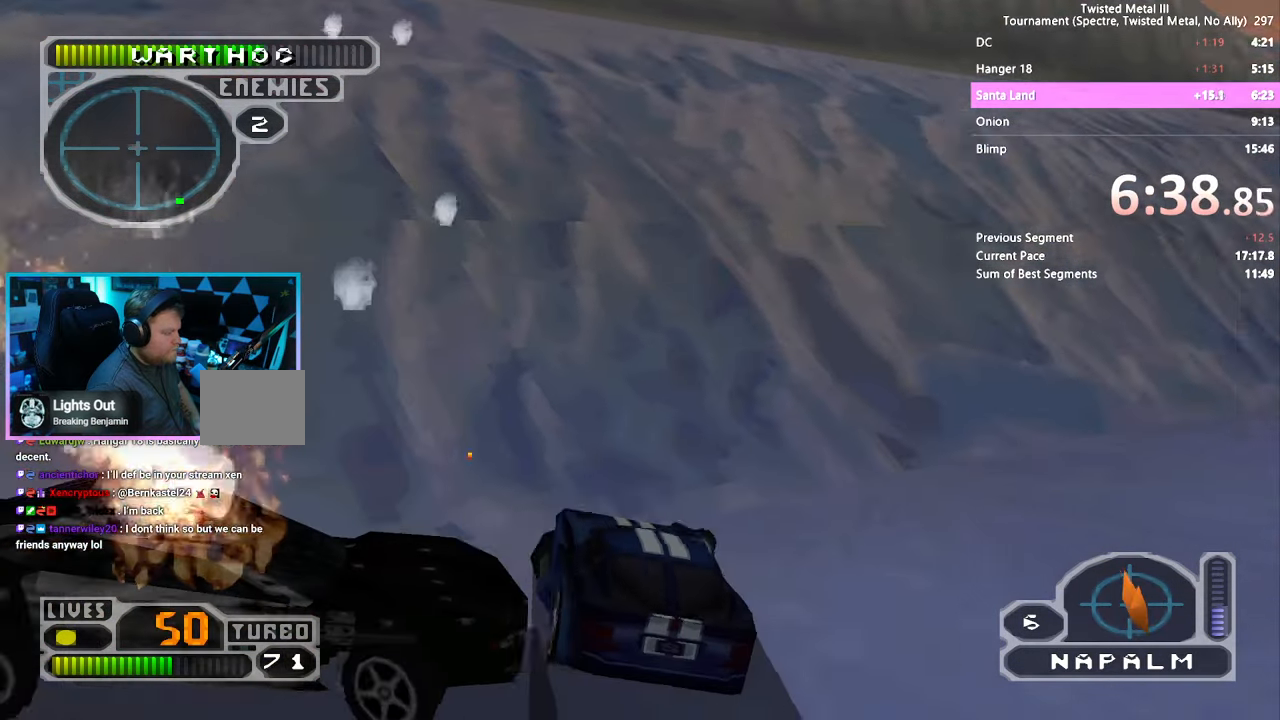
{"dt_ms": 500, "buttons": ["R2", "DPAD_DOWN", "DPAD_RIGHT"], "left_stick": "center", "right_stick": "center", "events": []}
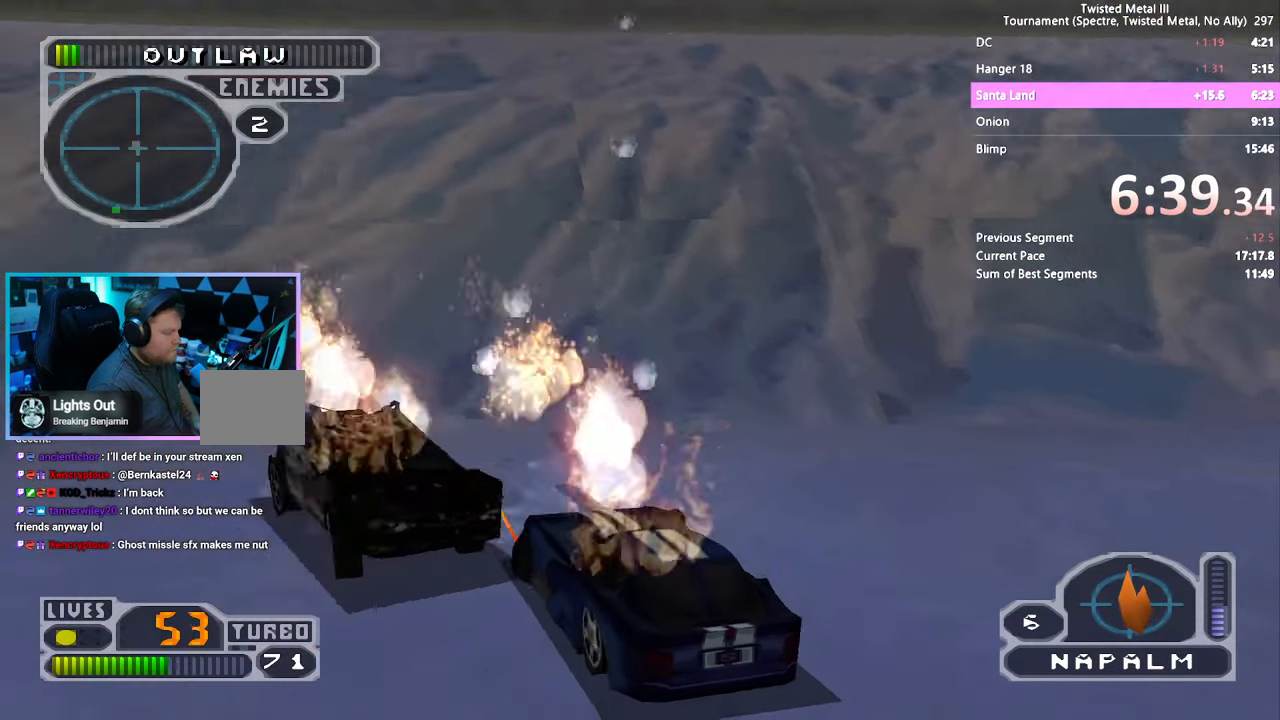
{"dt_ms": 500, "buttons": ["R2"], "left_stick": "center", "right_stick": "center", "events": [[50, "L2", "down"], [66, "DPAD_DOWN", "up"], [100, "DPAD_RIGHT", "up"], [150, "L2", "up"]]}
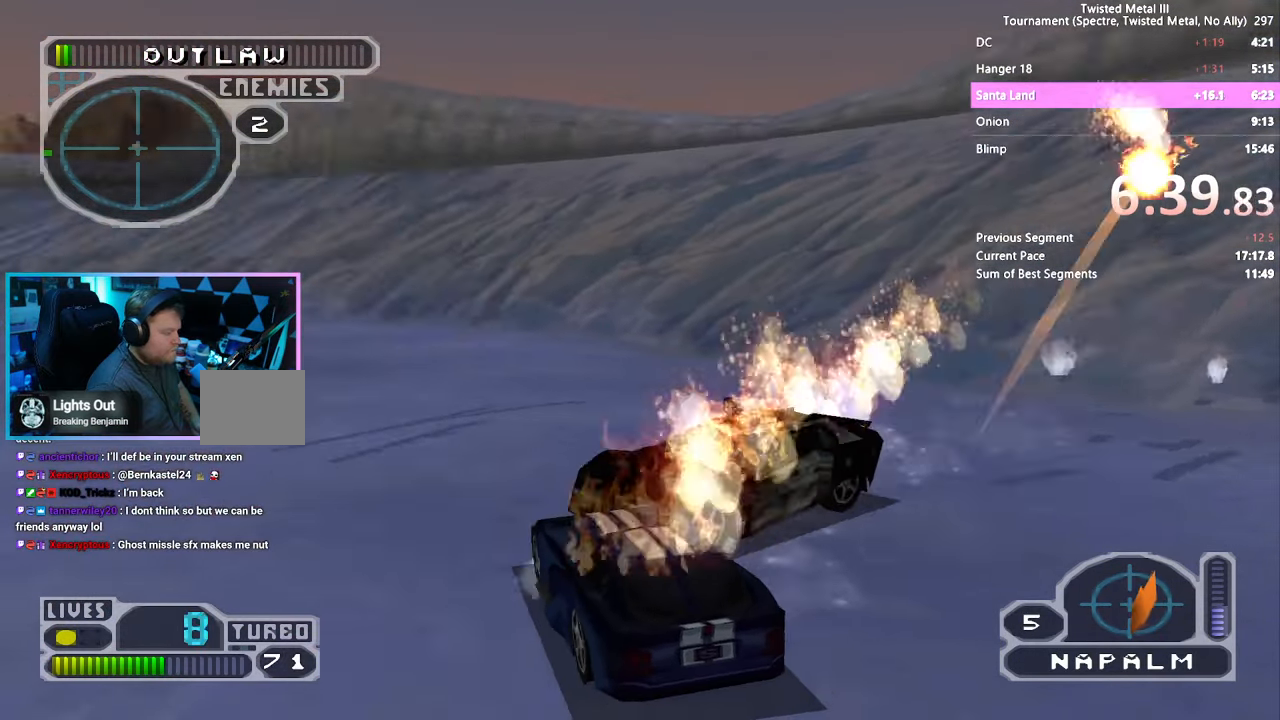
{"dt_ms": 500, "buttons": ["SQUARE", "TRIANGLE"], "left_stick": "center", "right_stick": "center", "events": [[100, "R2", "up"], [116, "DPAD_LEFT", "down"], [133, "SQUARE", "down"], [166, "R1", "down"], [183, "DPAD_LEFT", "up"], [183, "DPAD_UP", "down"], [233, "DPAD_LEFT", "down"], [250, "DPAD_UP", "up"], [300, "R1", "up"], [416, "TRIANGLE", "down"], [466, "DPAD_LEFT", "up"]]}
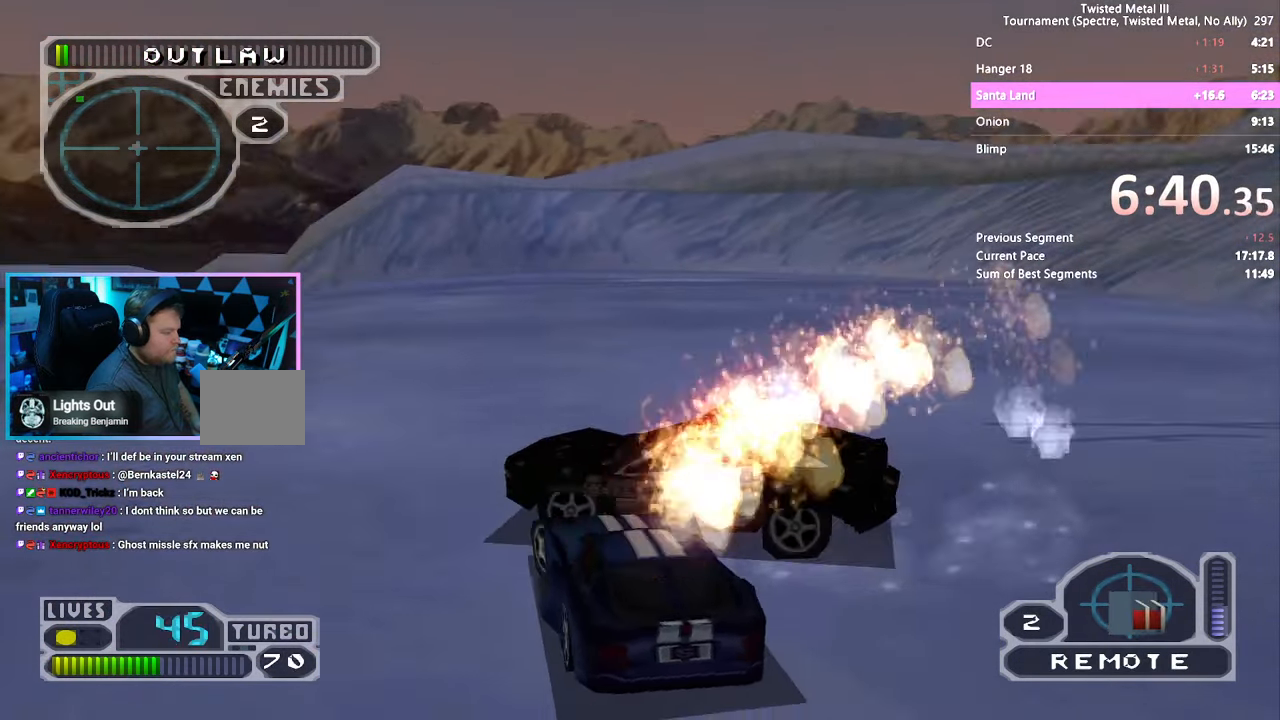
{"dt_ms": 500, "buttons": ["SQUARE", "DPAD_RIGHT"], "left_stick": "center", "right_stick": "center", "events": [[100, "TRIANGLE", "up"], [183, "R1", "down"], [233, "DPAD_LEFT", "down"], [300, "DPAD_LEFT", "up"], [300, "R1", "up"], [417, "DPAD_RIGHT", "down"]]}
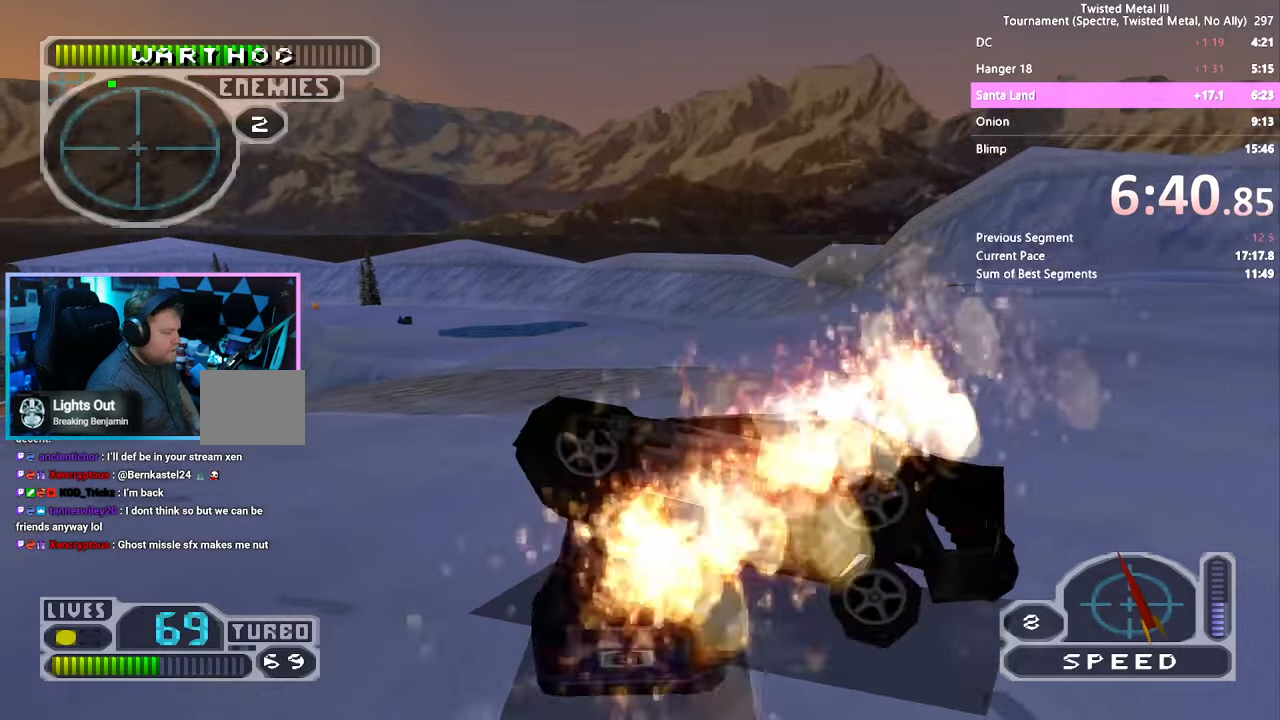
{"dt_ms": 500, "buttons": ["SQUARE", "TRIANGLE"], "left_stick": "center", "right_stick": "center", "events": [[67, "SQUARE", "up"], [167, "SQUARE", "down"], [217, "L1", "down"], [233, "TRIANGLE", "down"], [250, "DPAD_RIGHT", "up"], [300, "L1", "up"]]}
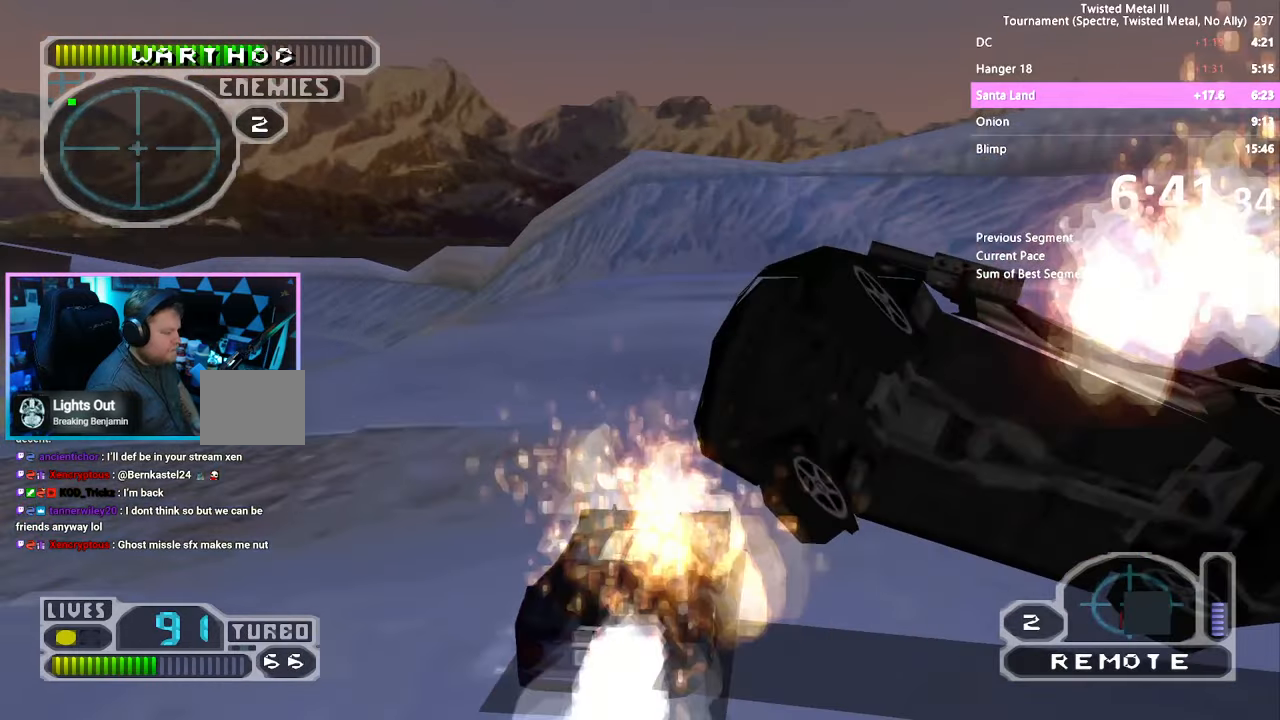
{"dt_ms": 500, "buttons": ["SQUARE"], "left_stick": "center", "right_stick": "center", "events": [[17, "L2", "down"], [83, "TRIANGLE", "up"], [117, "L2", "up"], [317, "TRIANGLE", "down"], [450, "TRIANGLE", "up"]]}
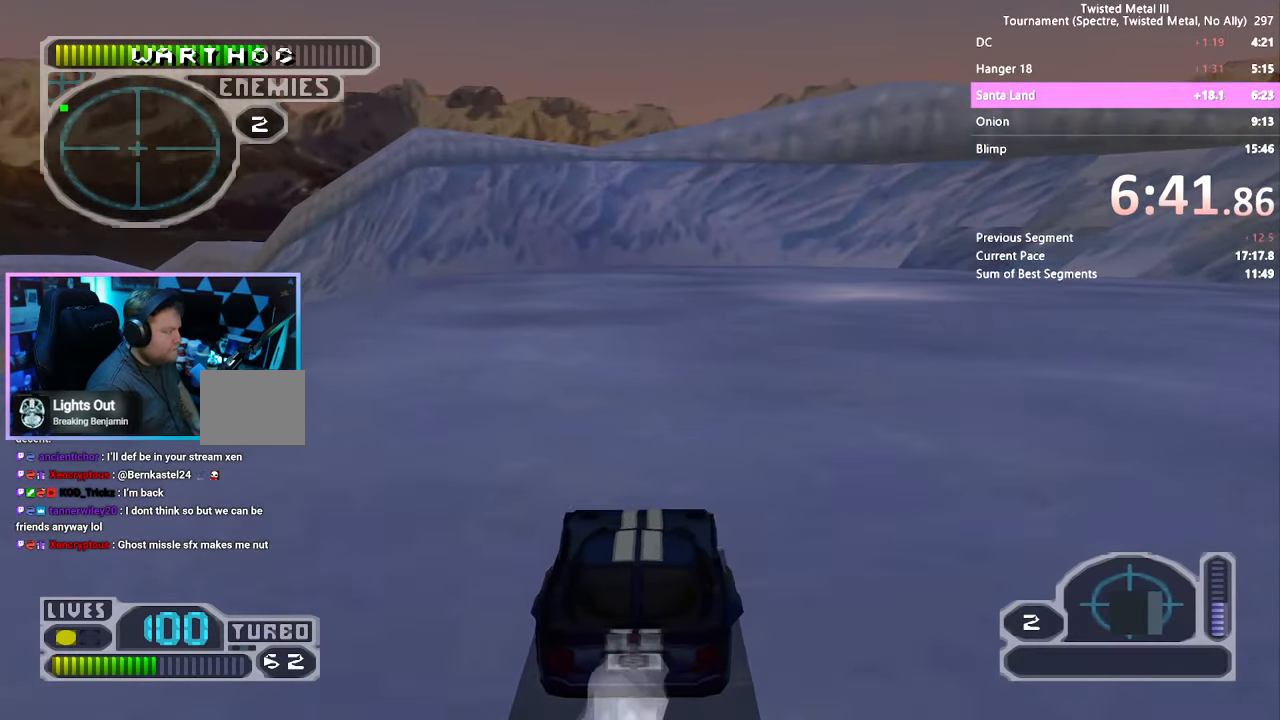
{"dt_ms": 500, "buttons": ["DPAD_LEFT"], "left_stick": "center", "right_stick": "center", "events": [[100, "L2", "down"], [200, "L2", "up"], [350, "DPAD_LEFT", "down"], [450, "SQUARE", "up"]]}
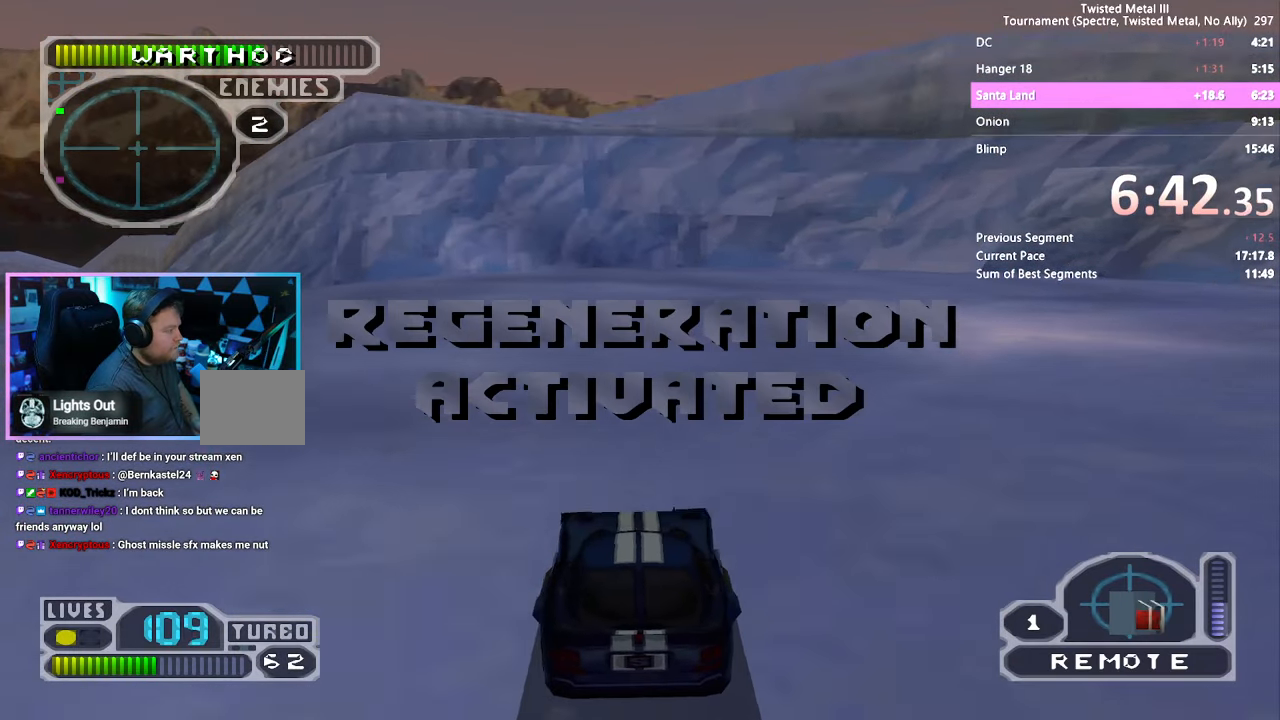
{"dt_ms": 500, "buttons": ["SQUARE"], "left_stick": "center", "right_stick": "center", "events": [[100, "R1", "down"], [217, "DPAD_LEFT", "up"], [217, "R1", "up"], [283, "SQUARE", "down"]]}
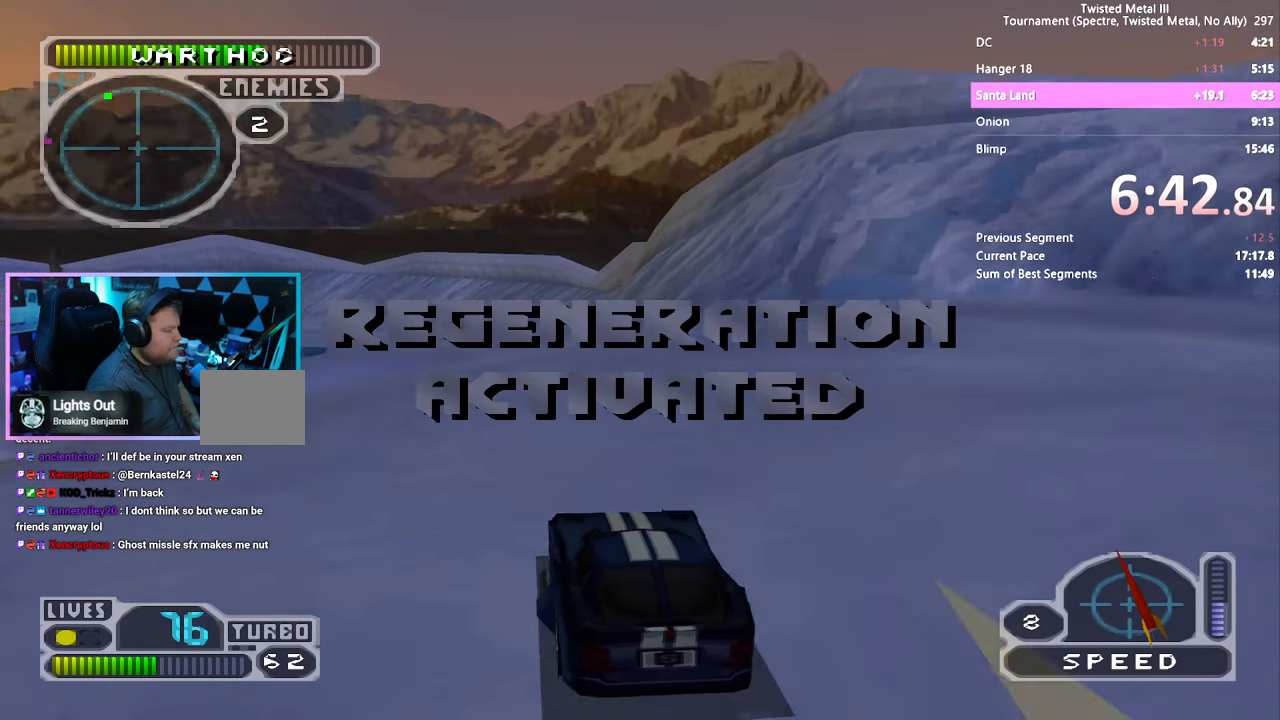
{"dt_ms": 500, "buttons": ["SQUARE"], "left_stick": "center", "right_stick": "center", "events": [[150, "DPAD_LEFT", "down"], [250, "DPAD_LEFT", "up"], [333, "DPAD_LEFT", "down"], [450, "DPAD_LEFT", "up"]]}
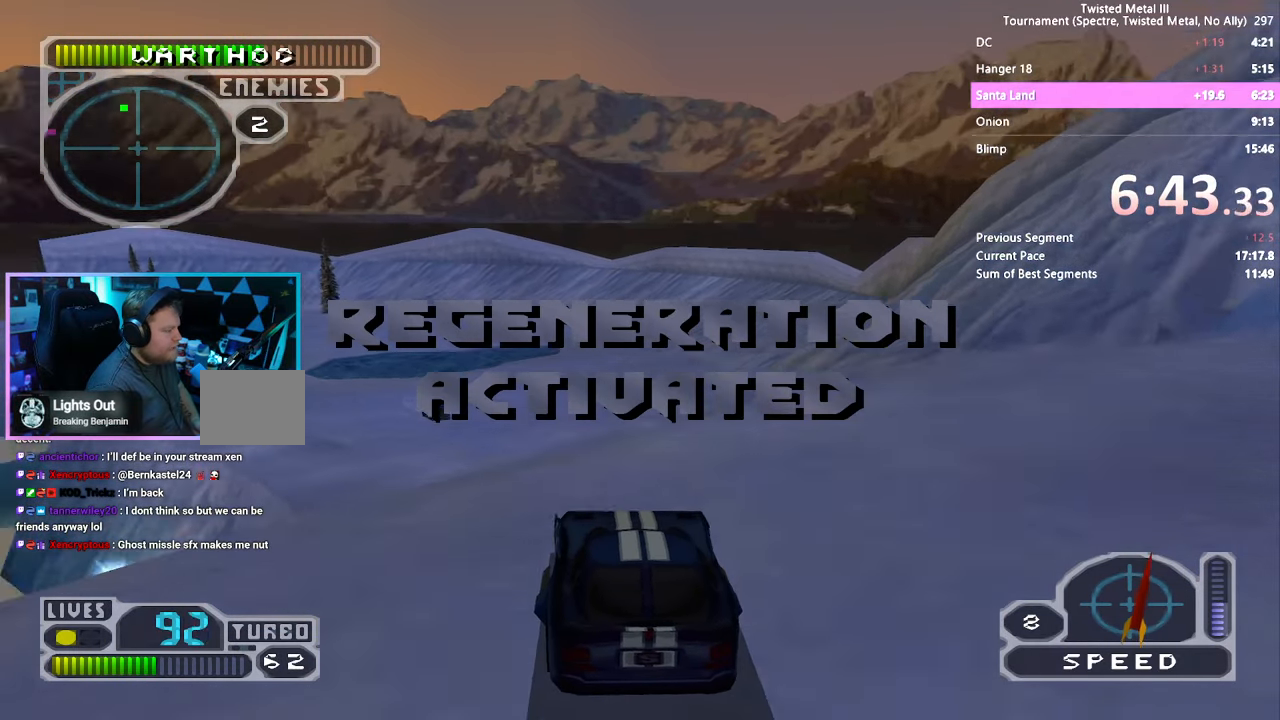
{"dt_ms": 500, "buttons": ["SQUARE"], "left_stick": "center", "right_stick": "center", "events": [[250, "R1", "down"], [317, "L1", "down"], [333, "R1", "up"], [350, "L1", "up"]]}
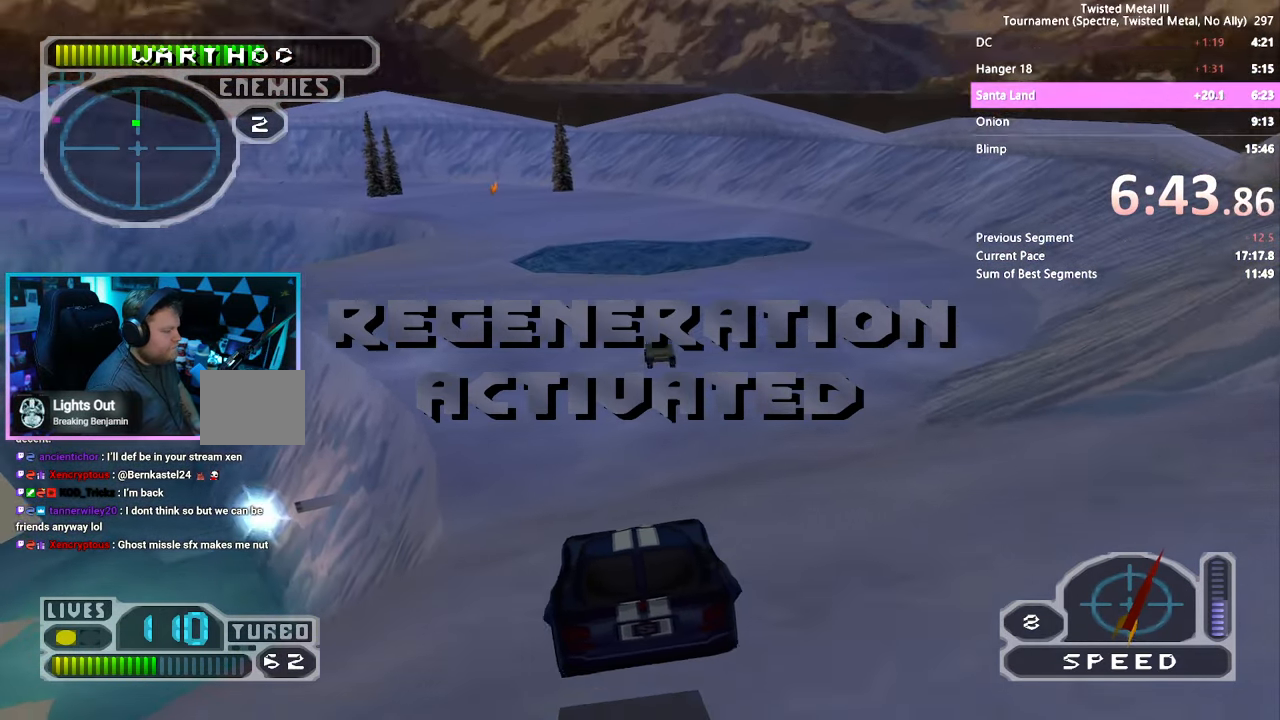
{"dt_ms": 500, "buttons": ["SQUARE"], "left_stick": "center", "right_stick": "center", "events": [[83, "L1", "down"], [150, "L1", "up"], [367, "DPAD_RIGHT", "down"], [467, "DPAD_RIGHT", "up"]]}
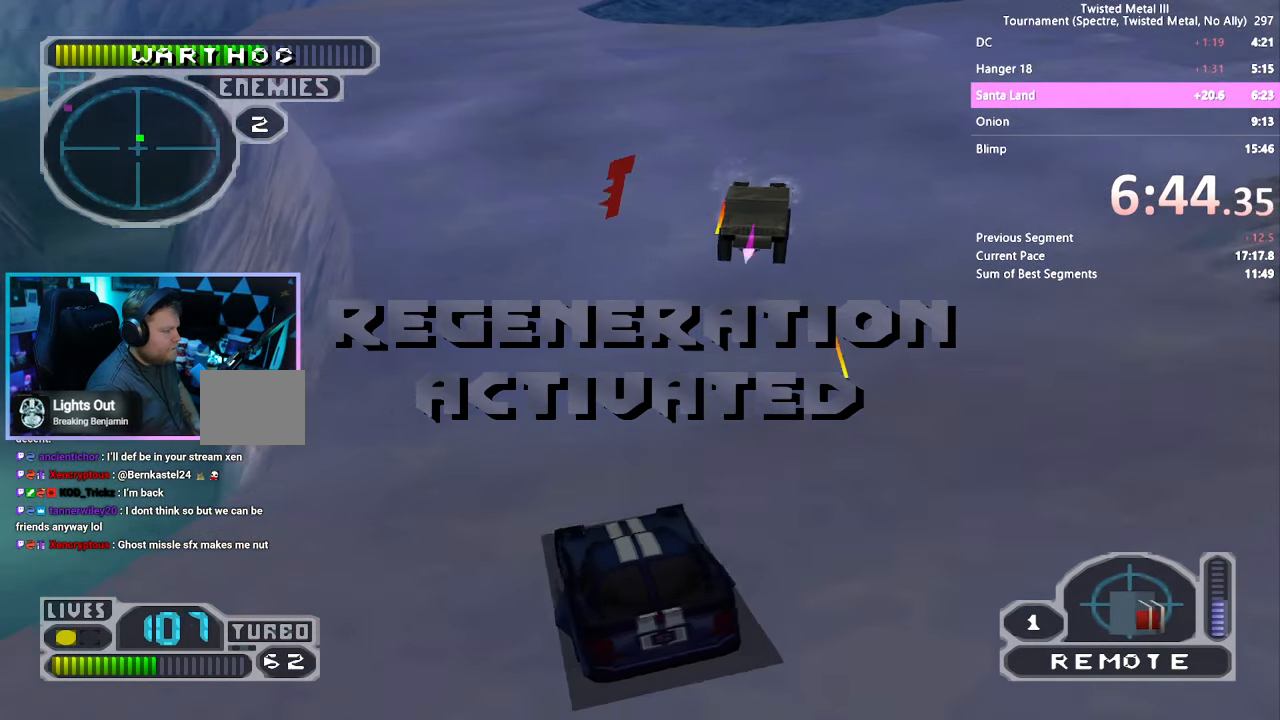
{"dt_ms": 500, "buttons": ["SQUARE"], "left_stick": "center", "right_stick": "center", "events": [[17, "L2", "down"], [117, "L2", "up"]]}
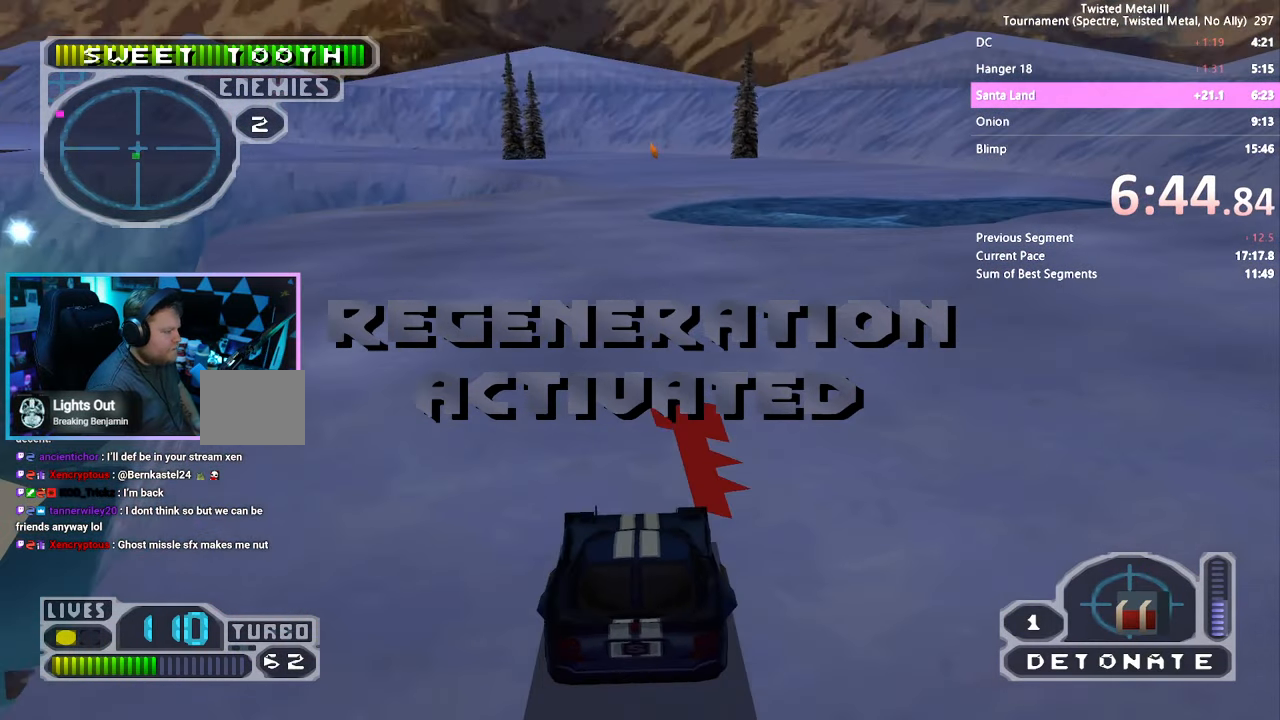
{"dt_ms": 500, "buttons": ["CROSS", "SQUARE"], "left_stick": "center", "right_stick": "center", "events": [[50, "L2", "down"], [167, "L2", "up"], [500, "CROSS", "down"]]}
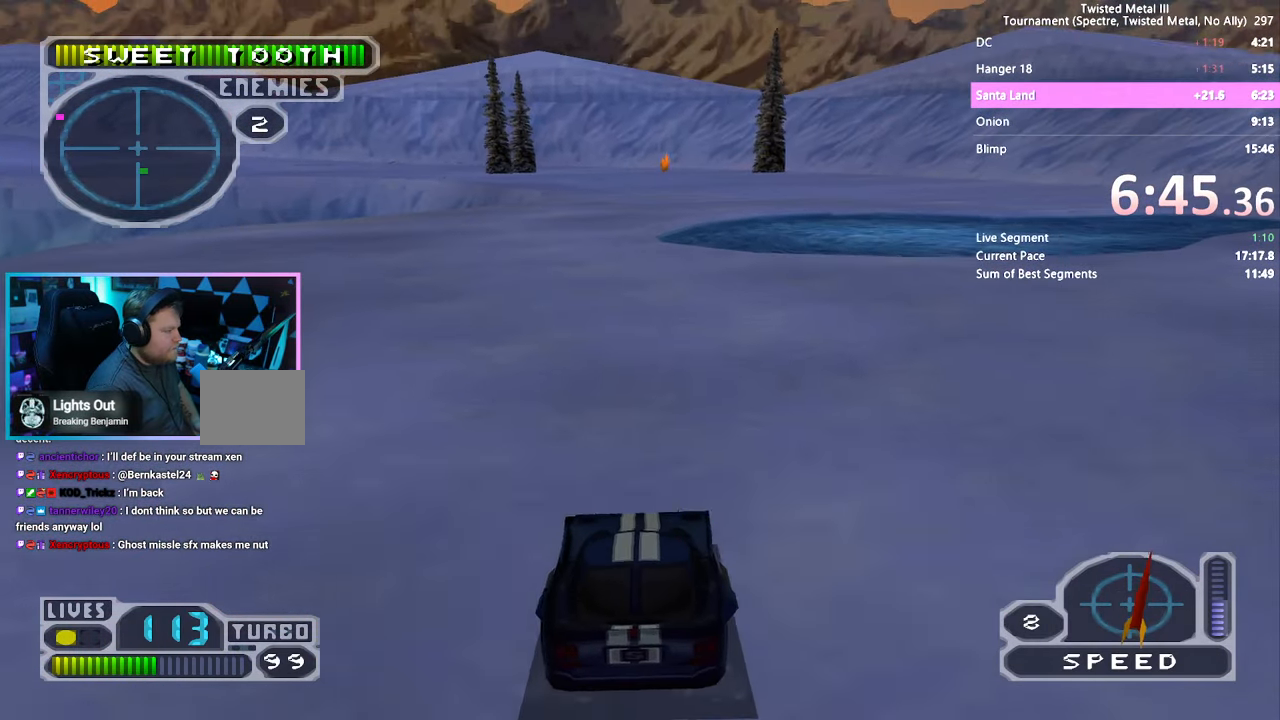
{"dt_ms": 500, "buttons": ["SQUARE"], "left_stick": "center", "right_stick": "center", "events": [[150, "DPAD_LEFT", "down"], [200, "DPAD_LEFT", "up"], [250, "CROSS", "up"], [333, "R1", "down"], [484, "R1", "up"]]}
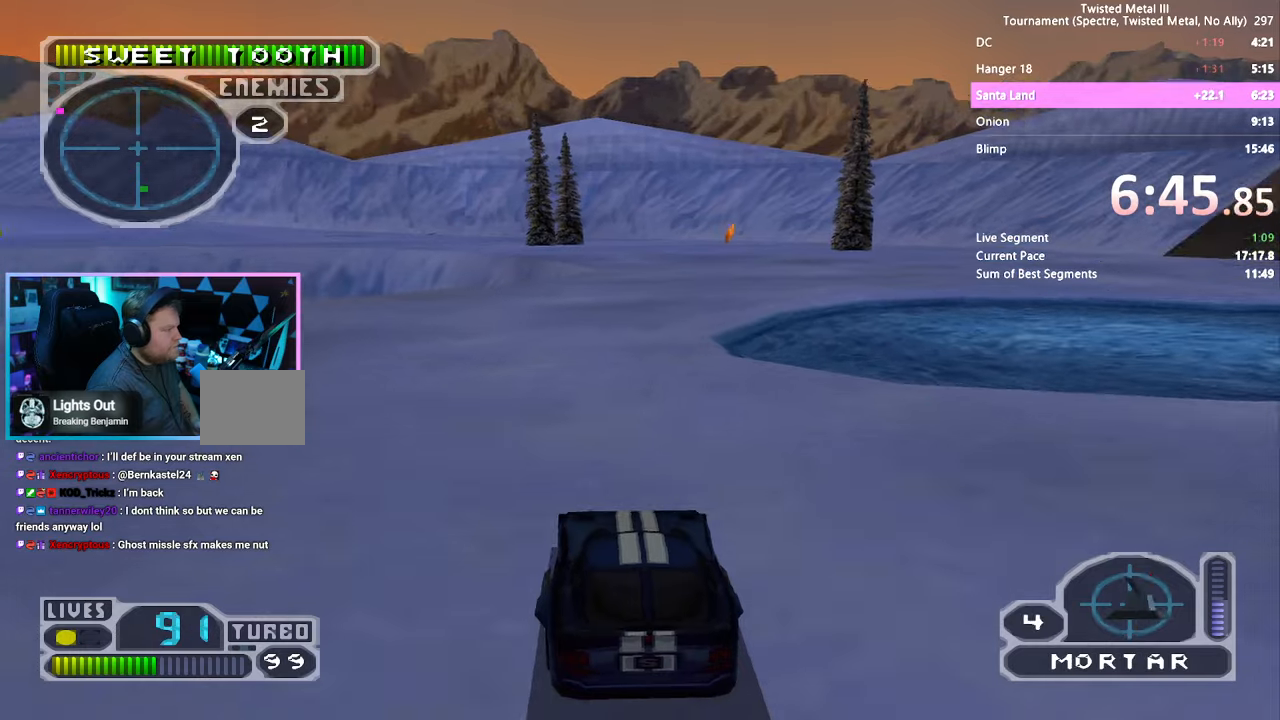
{"dt_ms": 500, "buttons": ["SQUARE", "TRIANGLE"], "left_stick": "center", "right_stick": "center", "events": [[234, "DPAD_RIGHT", "down"], [350, "DPAD_RIGHT", "up"], [384, "TRIANGLE", "down"]]}
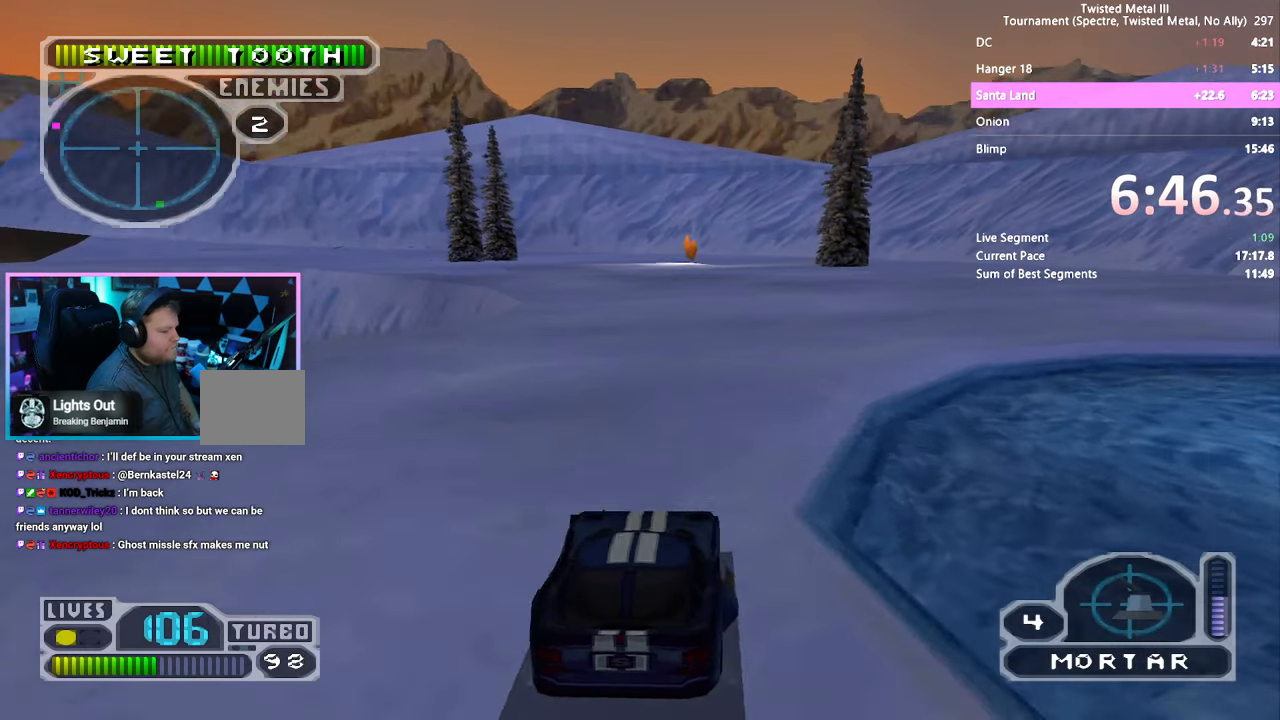
{"dt_ms": 500, "buttons": ["SQUARE"], "left_stick": "center", "right_stick": "center", "events": [[134, "DPAD_RIGHT", "down"], [184, "DPAD_RIGHT", "up"], [384, "TRIANGLE", "up"]]}
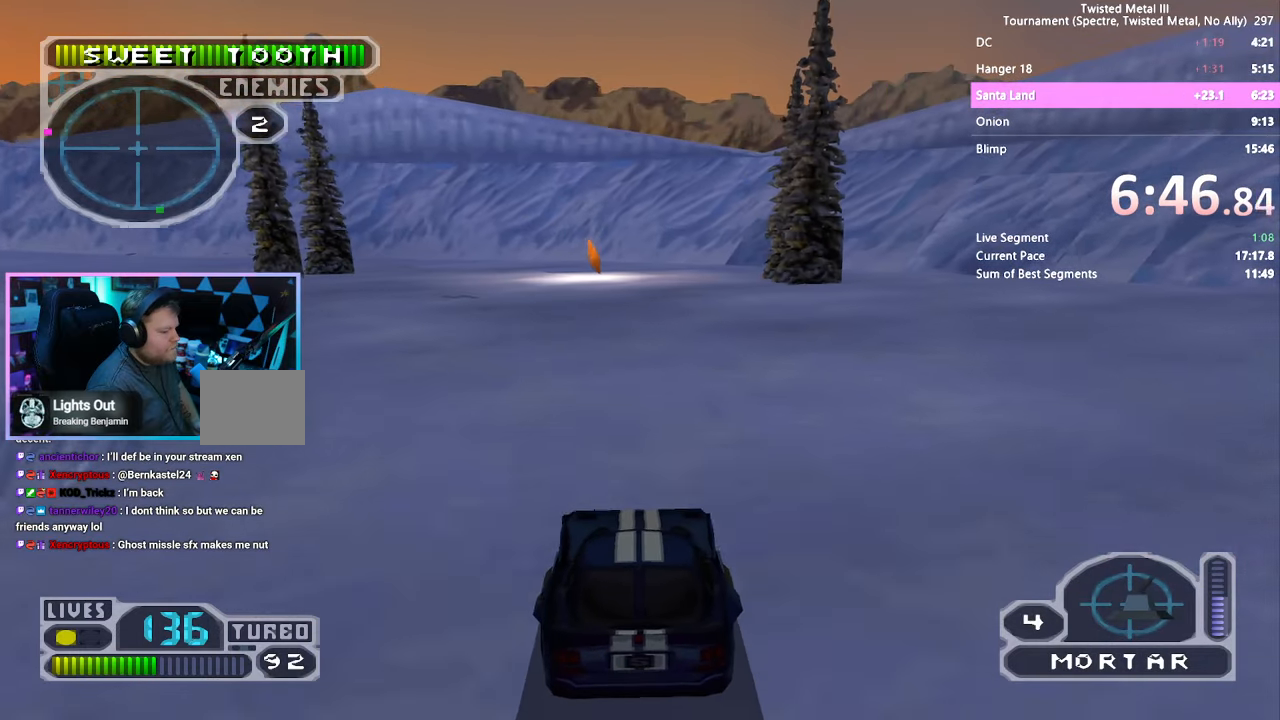
{"dt_ms": 500, "buttons": ["SQUARE"], "left_stick": "center", "right_stick": "center", "events": []}
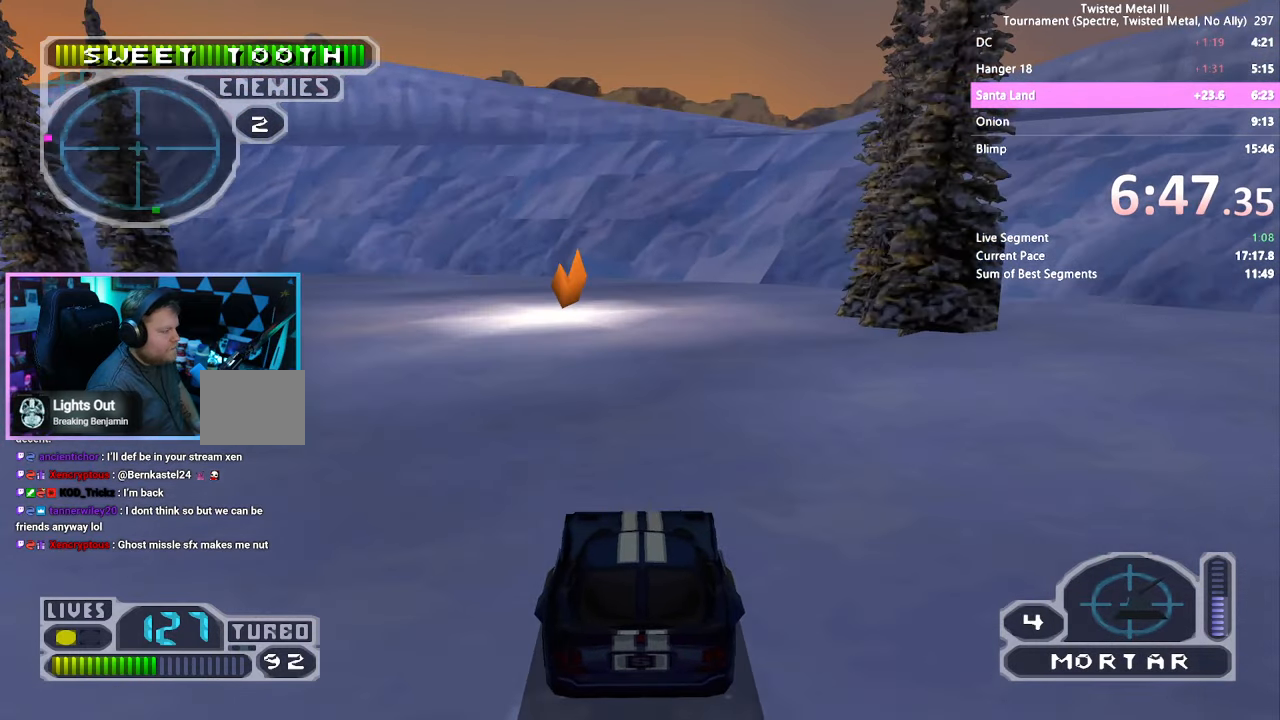
{"dt_ms": 500, "buttons": ["DPAD_LEFT"], "left_stick": "center", "right_stick": "center", "events": [[184, "DPAD_LEFT", "down"], [234, "SQUARE", "up"], [284, "DPAD_LEFT", "up"], [384, "DPAD_LEFT", "down"]]}
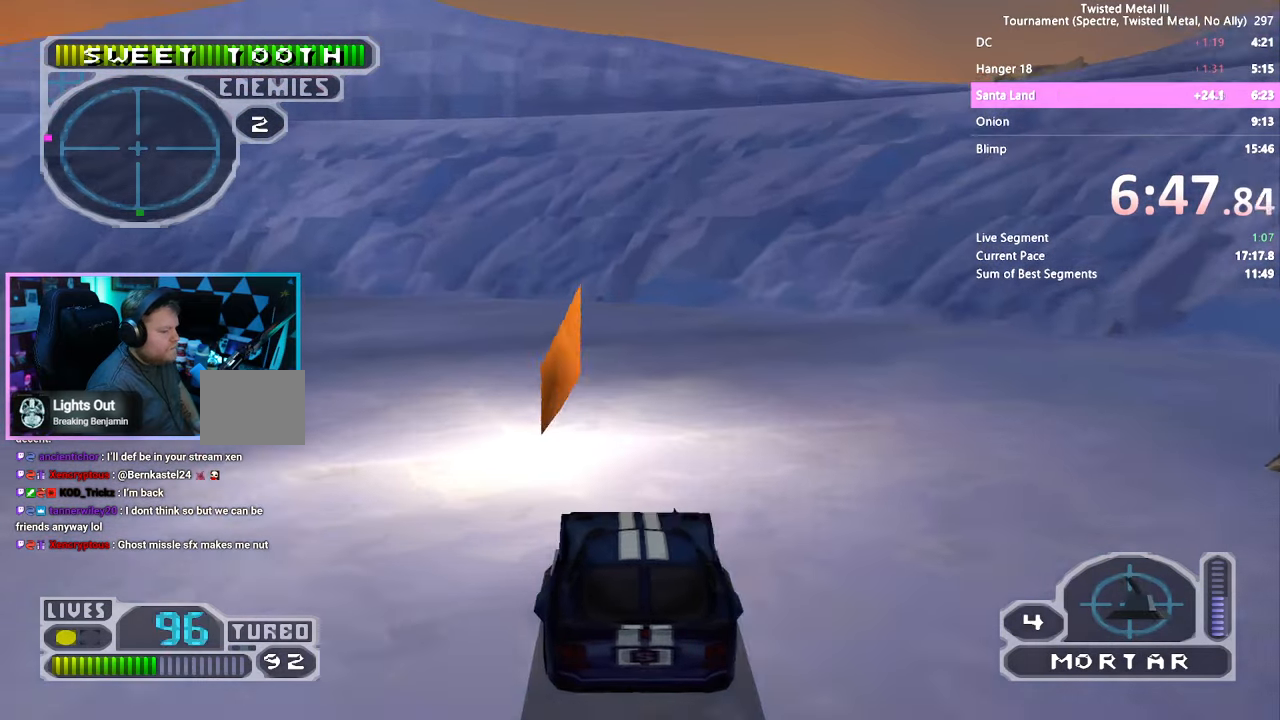
{"dt_ms": 500, "buttons": ["SQUARE", "DPAD_LEFT"], "left_stick": "center", "right_stick": "center", "events": [[234, "SQUARE", "down"], [284, "DPAD_LEFT", "up"], [417, "DPAD_LEFT", "down"]]}
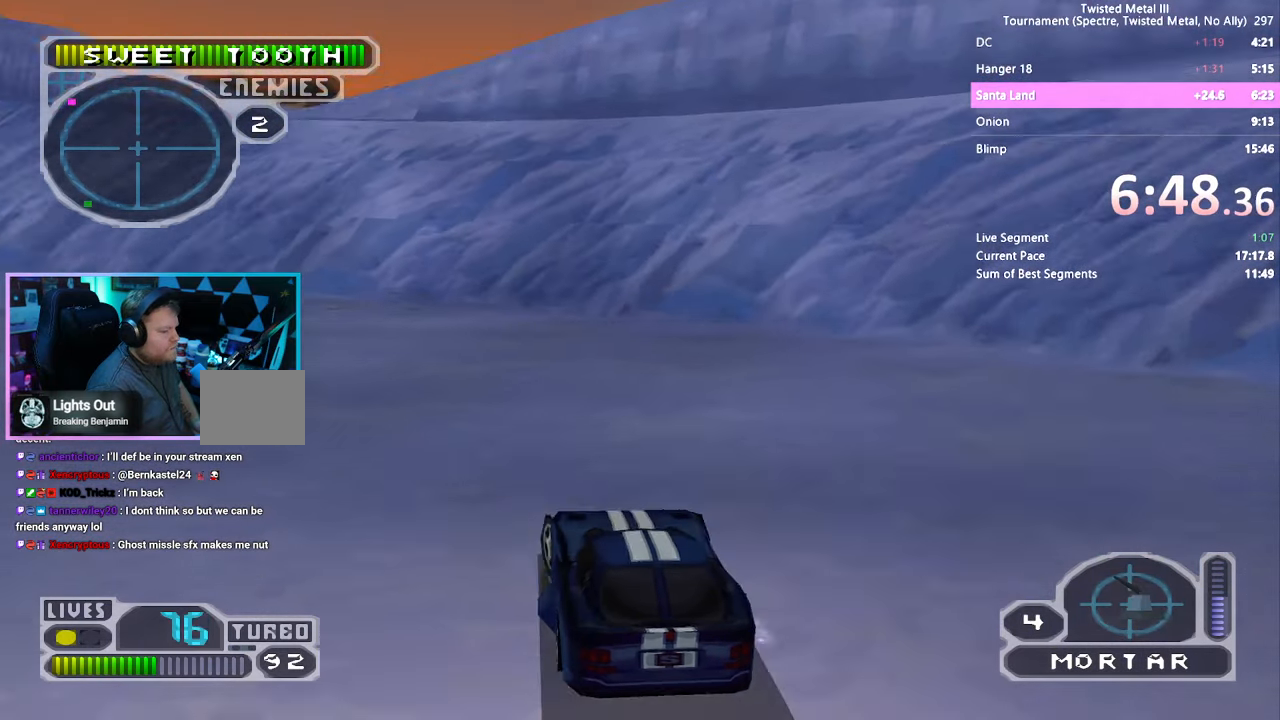
{"dt_ms": 500, "buttons": ["SQUARE"], "left_stick": "center", "right_stick": "center", "events": [[17, "DPAD_LEFT", "up"], [134, "DPAD_LEFT", "down"], [217, "DPAD_LEFT", "up"], [400, "DPAD_LEFT", "down"], [467, "DPAD_LEFT", "up"]]}